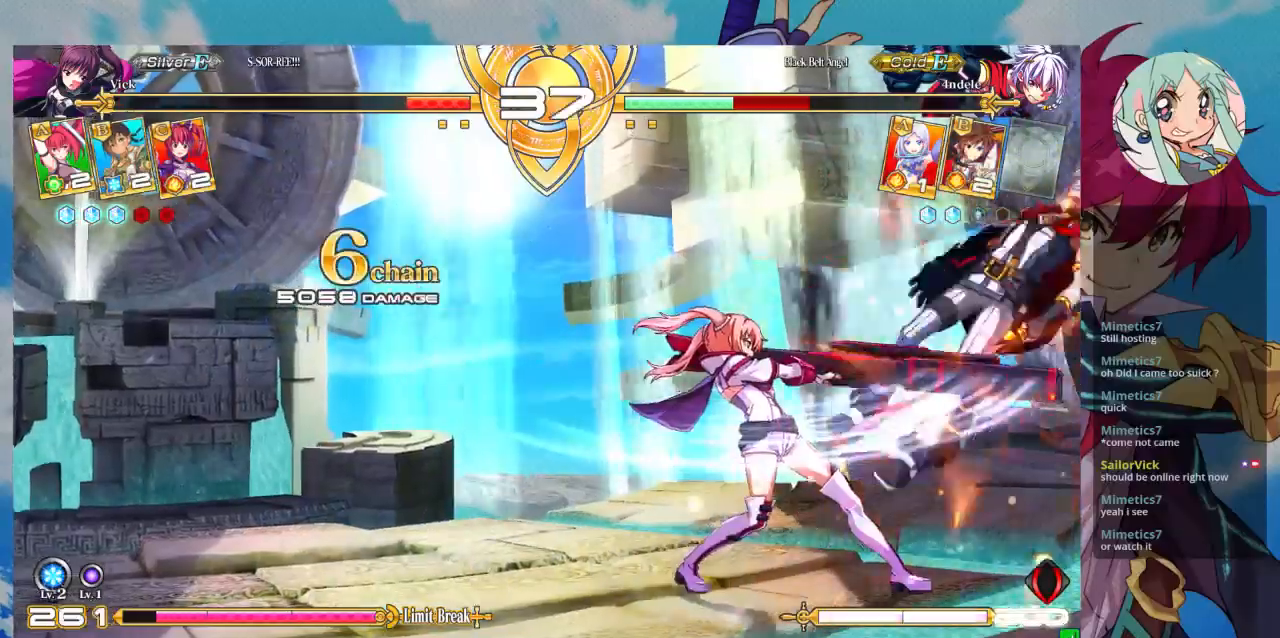
Gameplay with a controller (arcade stick); each line is a JSON object with the inputs held at the frame after it. "events" lists button and stick changes between this image and that frame as [ms after this image, input, new state], when the widget could be followed in between. Not read: L3 R3.
{"buttons": ["CROSS"], "left_stick": "center", "events": [[167, "CROSS", "down"], [267, "CROSS", "up"], [333, "CROSS", "down"], [400, "CROSS", "up"], [467, "CROSS", "down"]]}
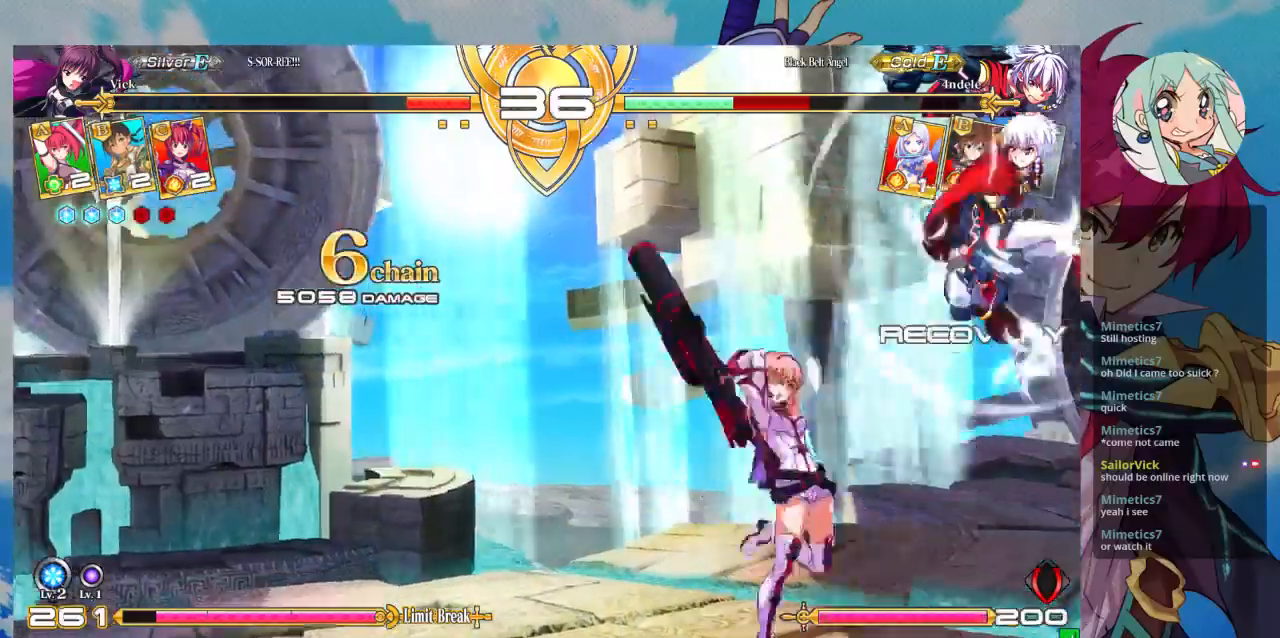
{"buttons": [], "left_stick": "down-left", "events": [[67, "CROSS", "up"], [367, "left_stick", "left"], [433, "left_stick", "down-left"]]}
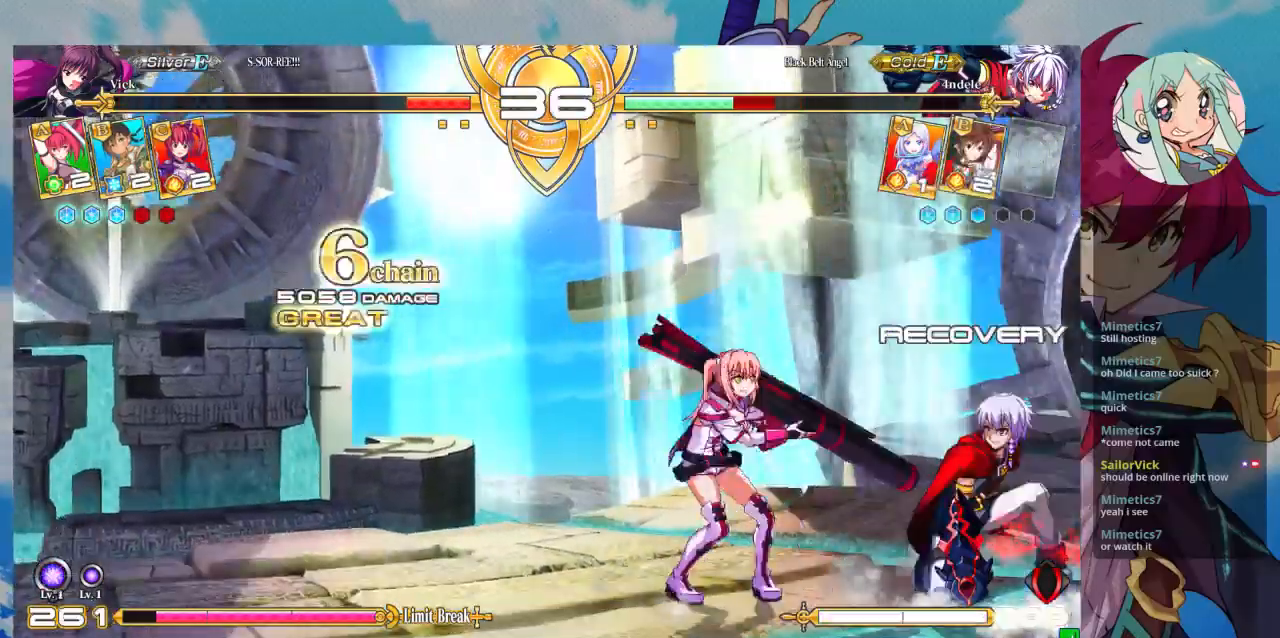
{"buttons": [], "left_stick": "down-left", "events": []}
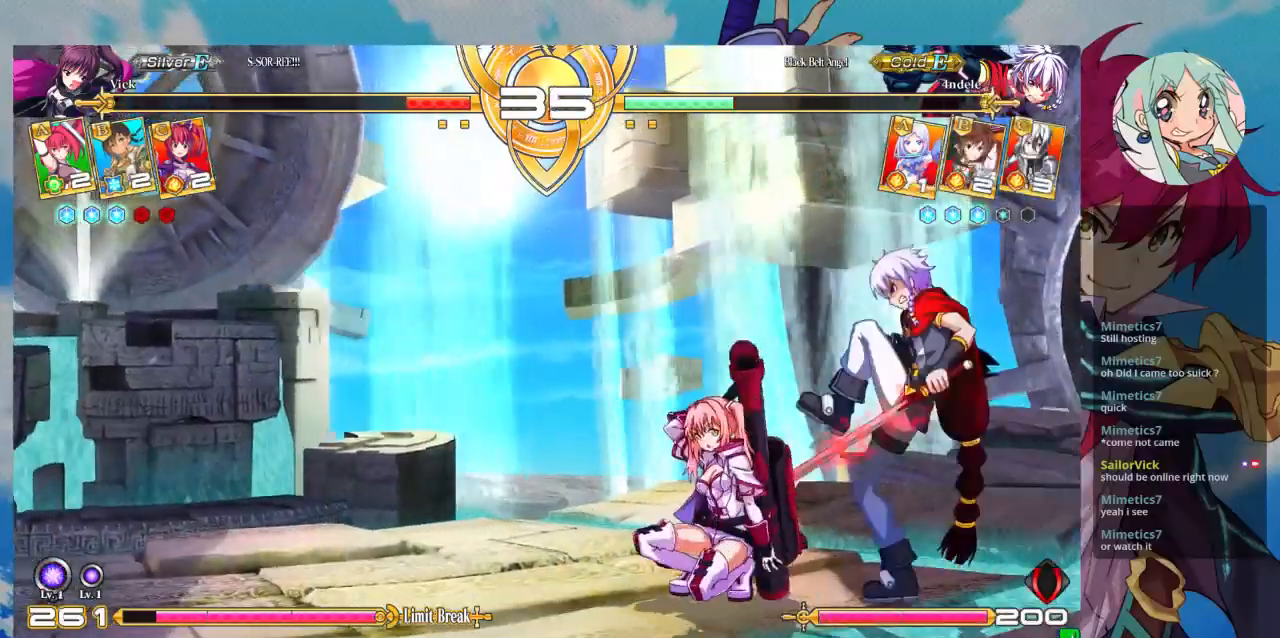
{"buttons": ["SQUARE", "TRIANGLE"], "left_stick": "center", "events": [[500, "SQUARE", "down"], [500, "TRIANGLE", "down"], [500, "left_stick", "center"]]}
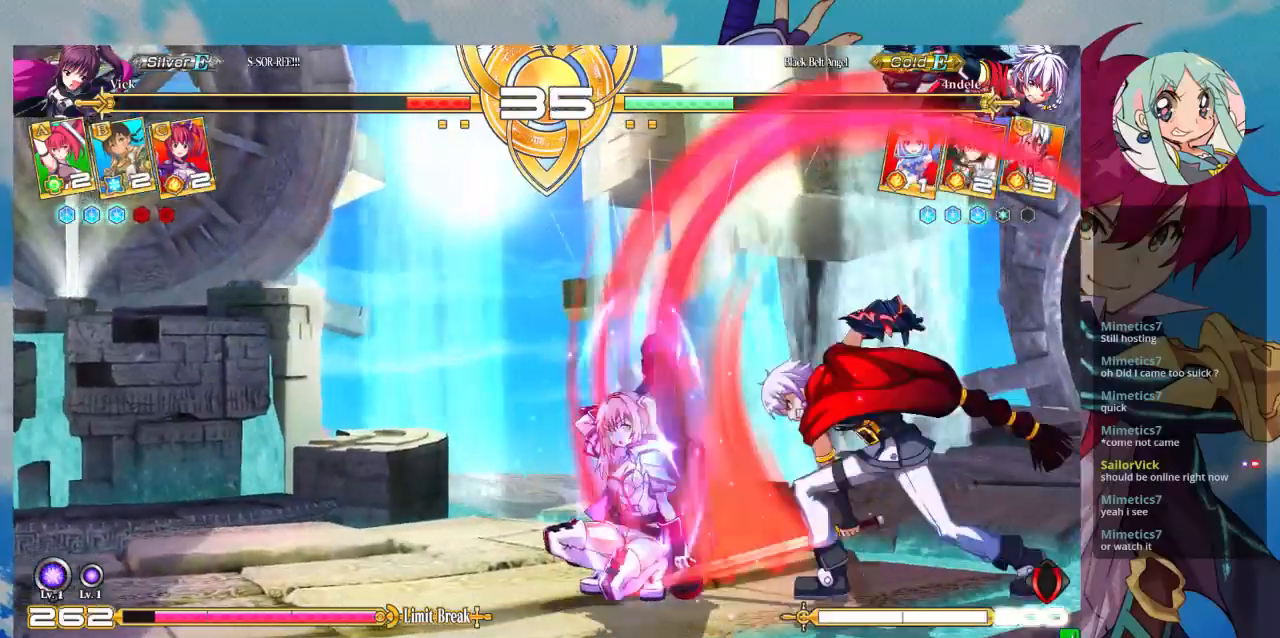
{"buttons": [], "left_stick": "center", "events": [[67, "SQUARE", "up"], [67, "TRIANGLE", "up"], [133, "SQUARE", "down"], [167, "TRIANGLE", "down"], [200, "SQUARE", "up"], [200, "TRIANGLE", "up"], [300, "SQUARE", "down"], [300, "TRIANGLE", "down"], [367, "SQUARE", "up"], [367, "TRIANGLE", "up"], [400, "SQUARE", "down"], [400, "TRIANGLE", "down"], [500, "SQUARE", "up"], [500, "TRIANGLE", "up"]]}
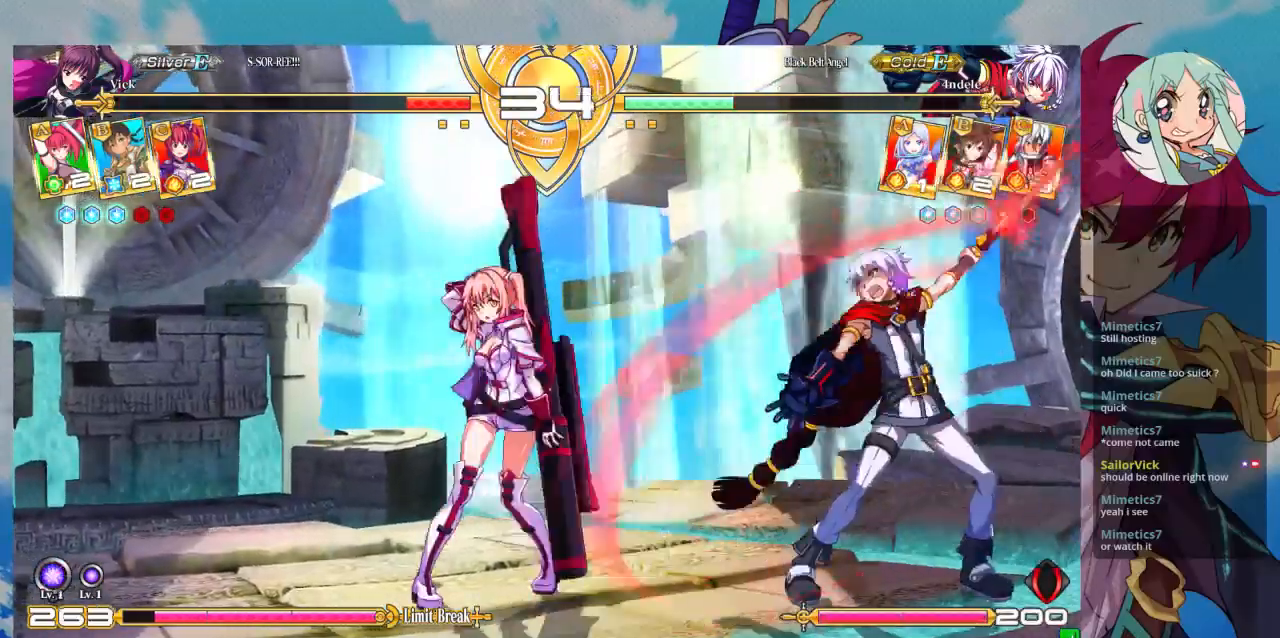
{"buttons": [], "left_stick": "center", "events": [[133, "SQUARE", "down"], [133, "TRIANGLE", "down"], [200, "TRIANGLE", "up"], [233, "SQUARE", "up"], [267, "SQUARE", "down"], [267, "TRIANGLE", "down"], [367, "SQUARE", "up"], [367, "TRIANGLE", "up"]]}
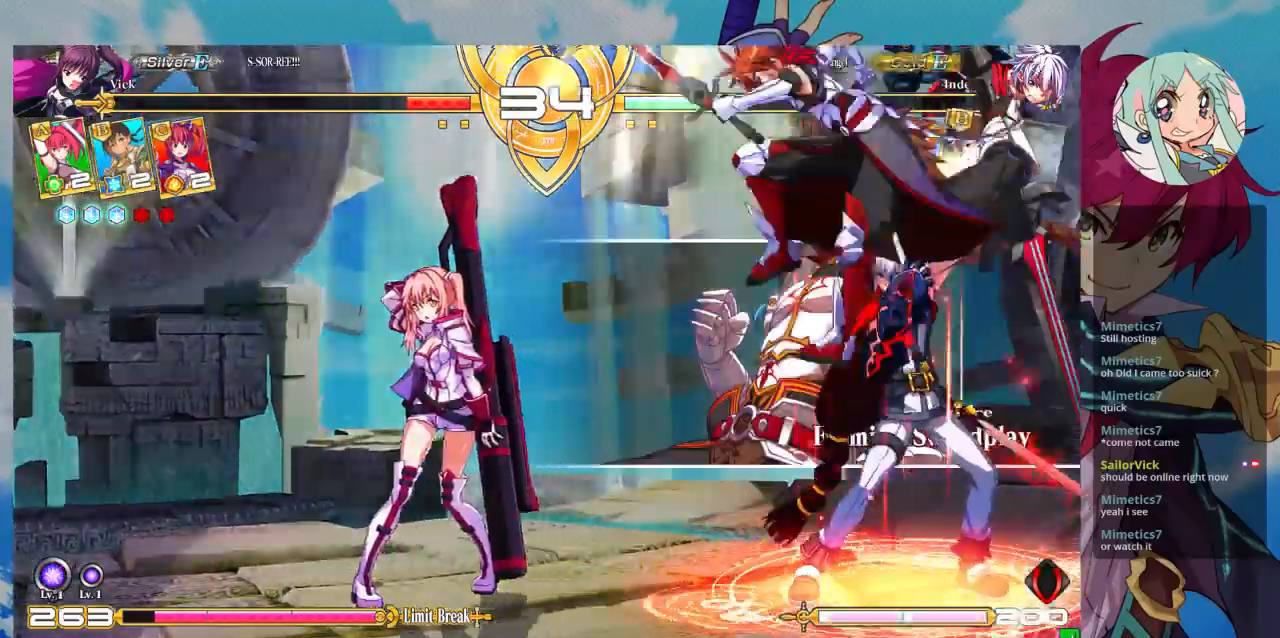
{"buttons": [], "left_stick": "center", "events": [[33, "SQUARE", "down"], [33, "TRIANGLE", "down"], [133, "SQUARE", "up"], [133, "TRIANGLE", "up"], [167, "SQUARE", "down"], [167, "TRIANGLE", "down"], [267, "SQUARE", "up"], [267, "TRIANGLE", "up"]]}
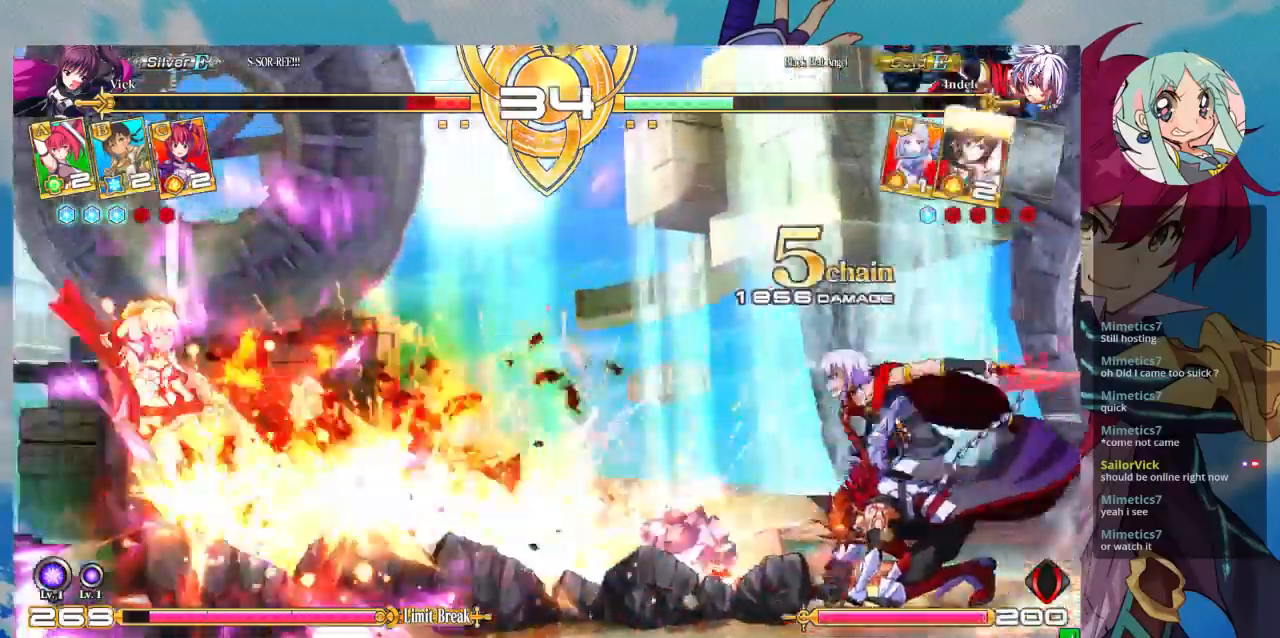
{"buttons": ["SQUARE"], "left_stick": "left", "events": [[100, "left_stick", "left"], [433, "SQUARE", "down"]]}
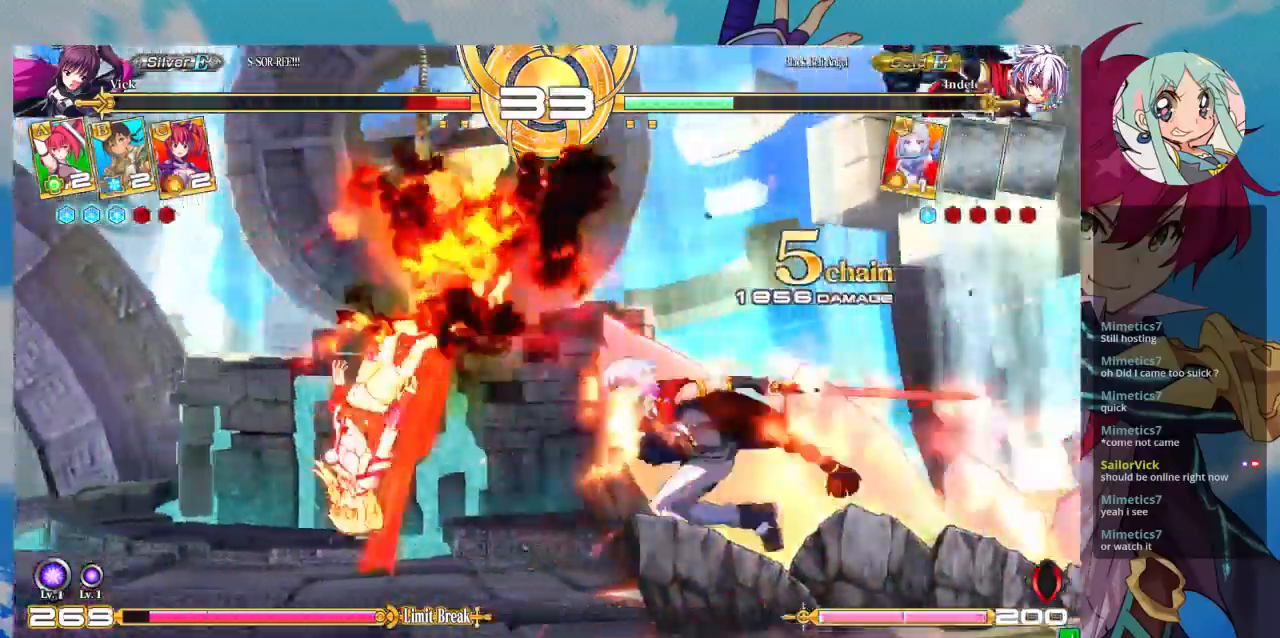
{"buttons": [], "left_stick": "down-left", "events": [[300, "left_stick", "down-left"], [333, "SQUARE", "up"]]}
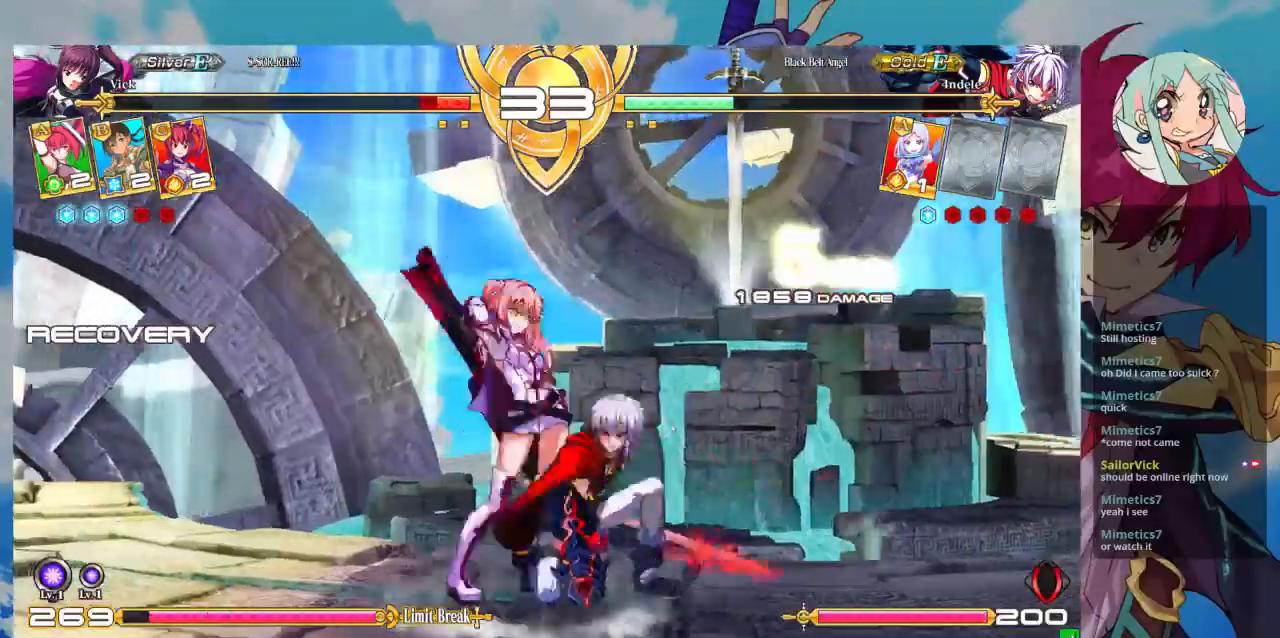
{"buttons": [], "left_stick": "down-left", "events": [[333, "R1", "down"], [333, "SQUARE", "down"], [333, "TRIANGLE", "down"], [400, "R1", "up"], [400, "SQUARE", "up"], [400, "TRIANGLE", "up"]]}
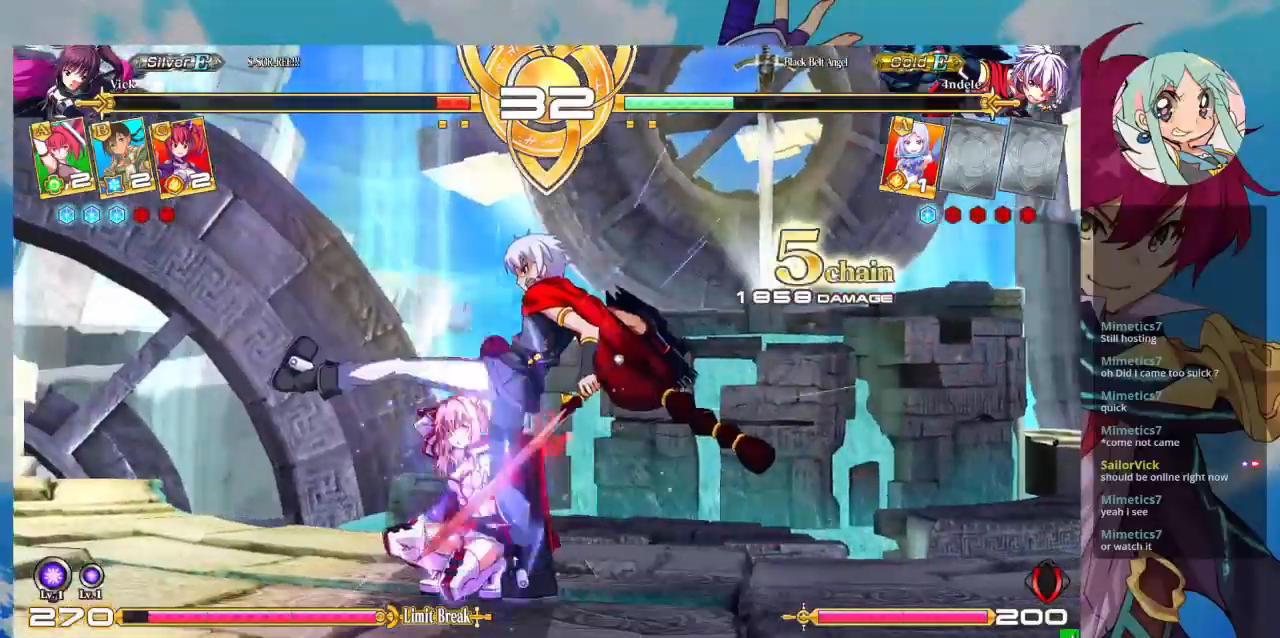
{"buttons": [], "left_stick": "down-left", "events": []}
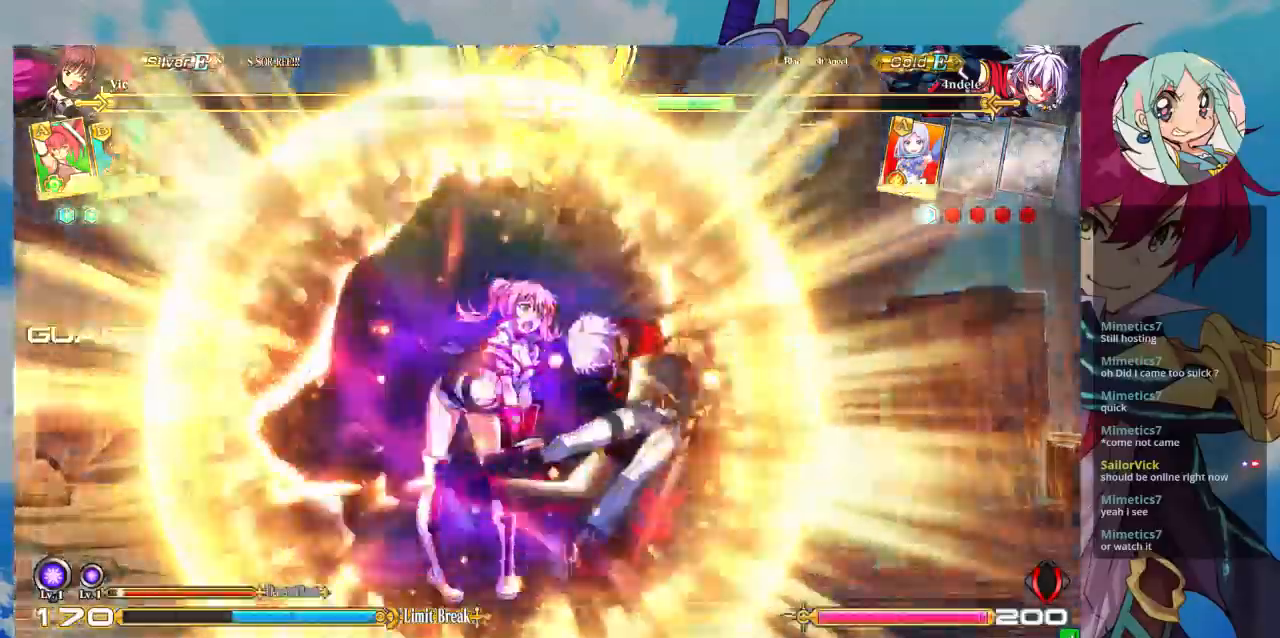
{"buttons": [], "left_stick": "center", "events": [[233, "left_stick", "center"]]}
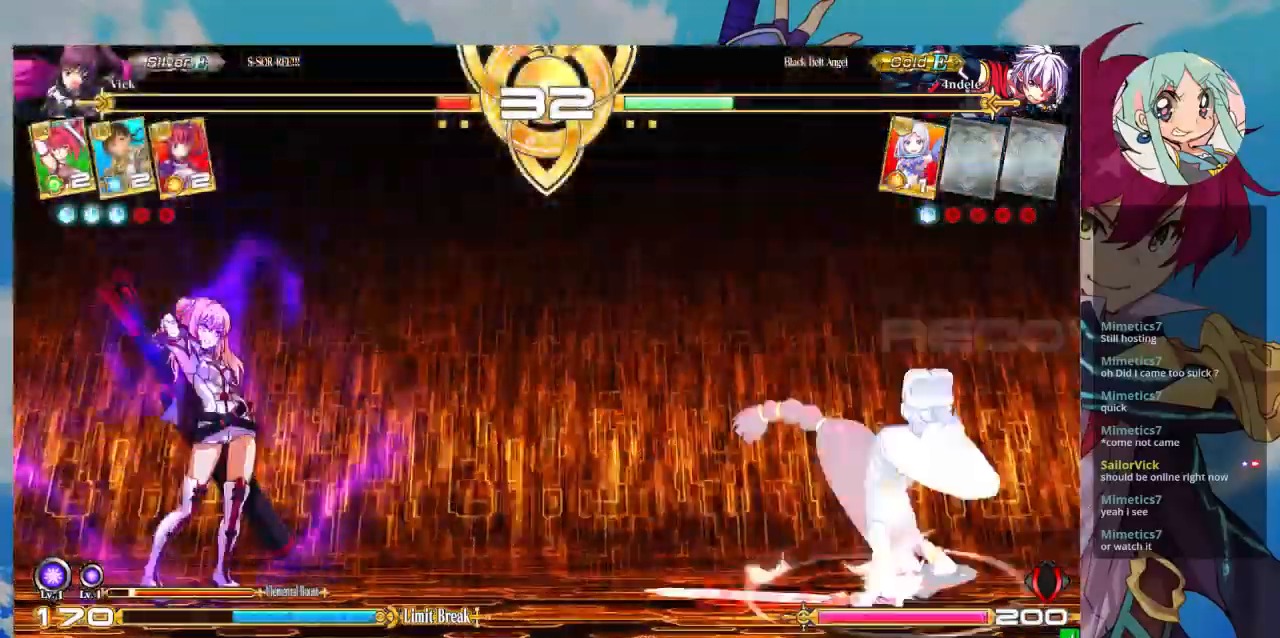
{"buttons": [], "left_stick": "center", "events": [[167, "left_stick", "down"], [267, "R1", "down"], [267, "left_stick", "center"], [333, "R1", "up"], [400, "left_stick", "down"], [500, "left_stick", "center"]]}
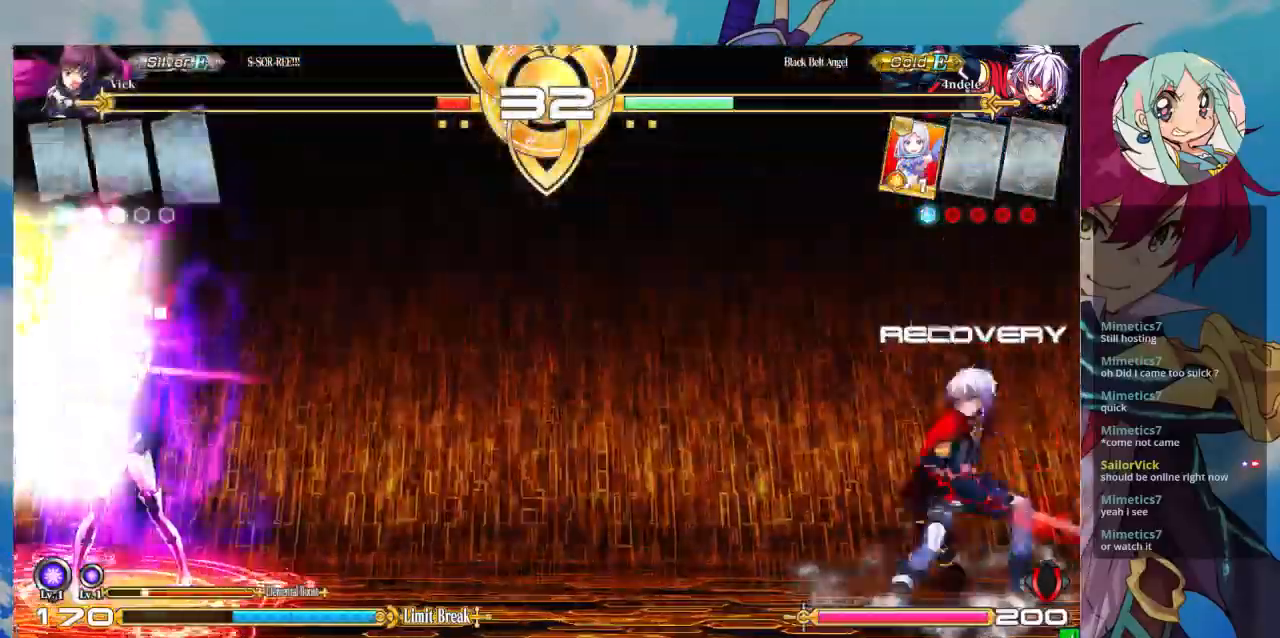
{"buttons": [], "left_stick": "center", "events": [[33, "CROSS", "down"], [100, "CROSS", "up"], [133, "left_stick", "down"], [233, "CROSS", "down"], [233, "left_stick", "center"], [267, "CROSS", "up"], [367, "CROSS", "down"], [467, "CROSS", "up"]]}
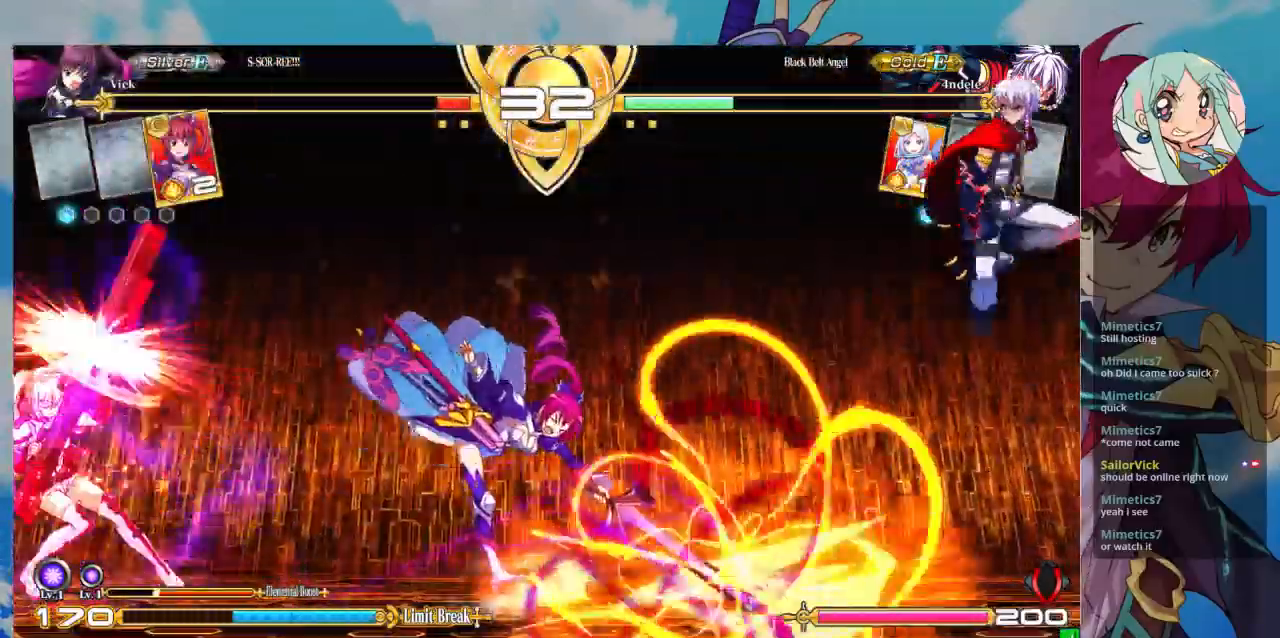
{"buttons": [], "left_stick": "right", "events": [[33, "CROSS", "down"], [100, "CROSS", "up"], [100, "left_stick", "left"], [300, "left_stick", "up-left"], [500, "left_stick", "right"]]}
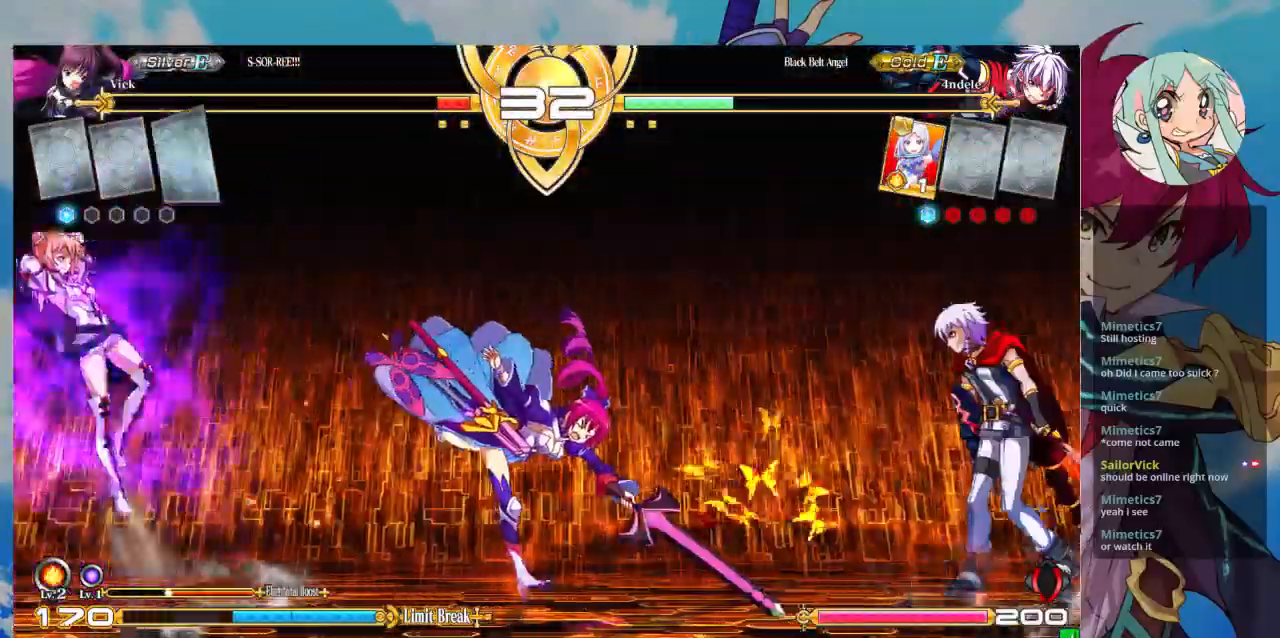
{"buttons": ["R1"], "left_stick": "center", "events": [[33, "left_stick", "center"], [133, "left_stick", "right"], [367, "left_stick", "center"], [500, "R1", "down"]]}
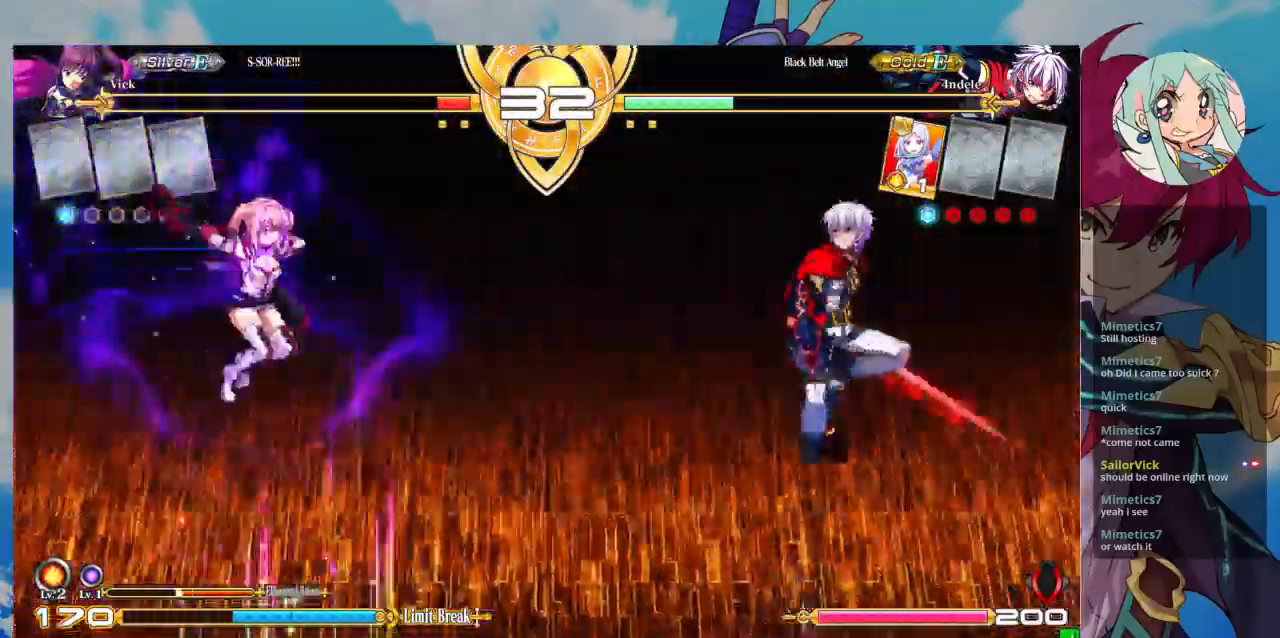
{"buttons": ["CROSS"], "left_stick": "up-left", "events": [[100, "R1", "up"], [267, "left_stick", "left"], [400, "left_stick", "up-left"], [500, "CROSS", "down"]]}
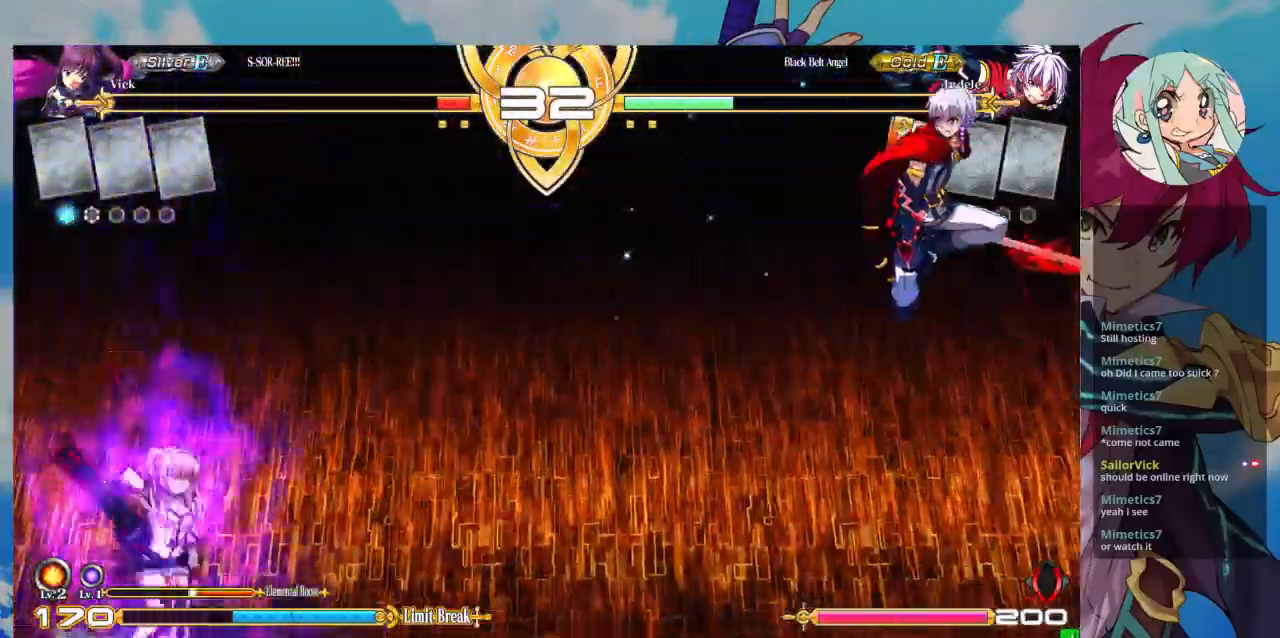
{"buttons": [], "left_stick": "center", "events": [[67, "left_stick", "center"], [100, "CROSS", "up"], [167, "CROSS", "down"], [267, "CROSS", "up"]]}
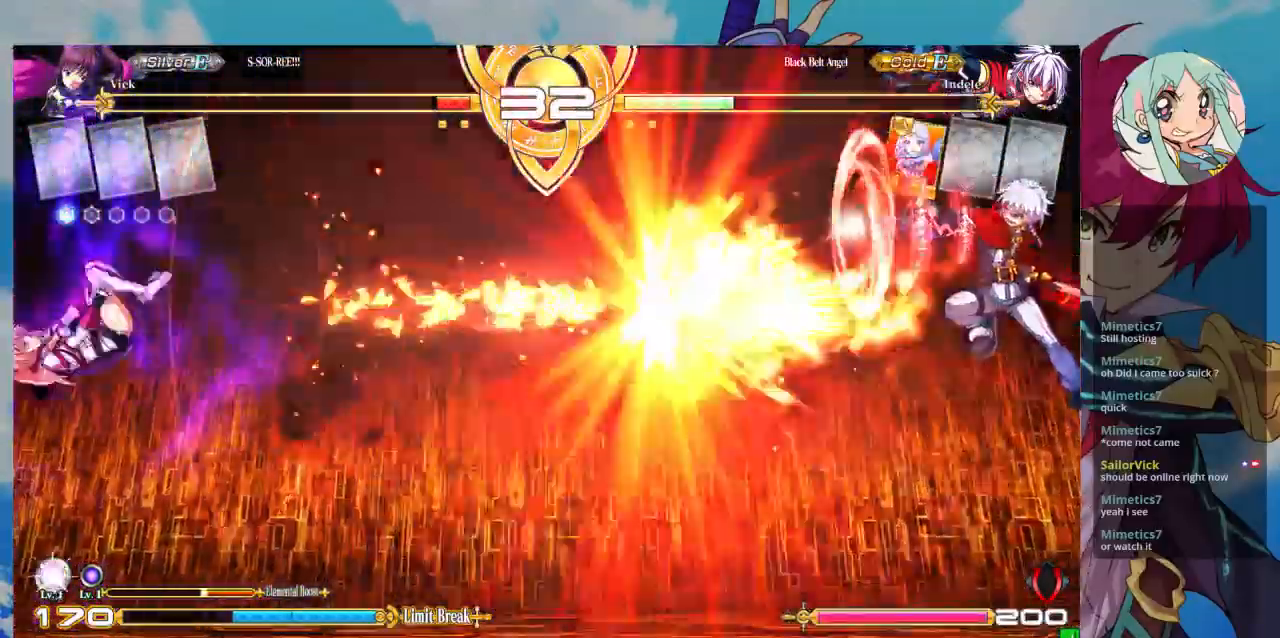
{"buttons": [], "left_stick": "center", "events": []}
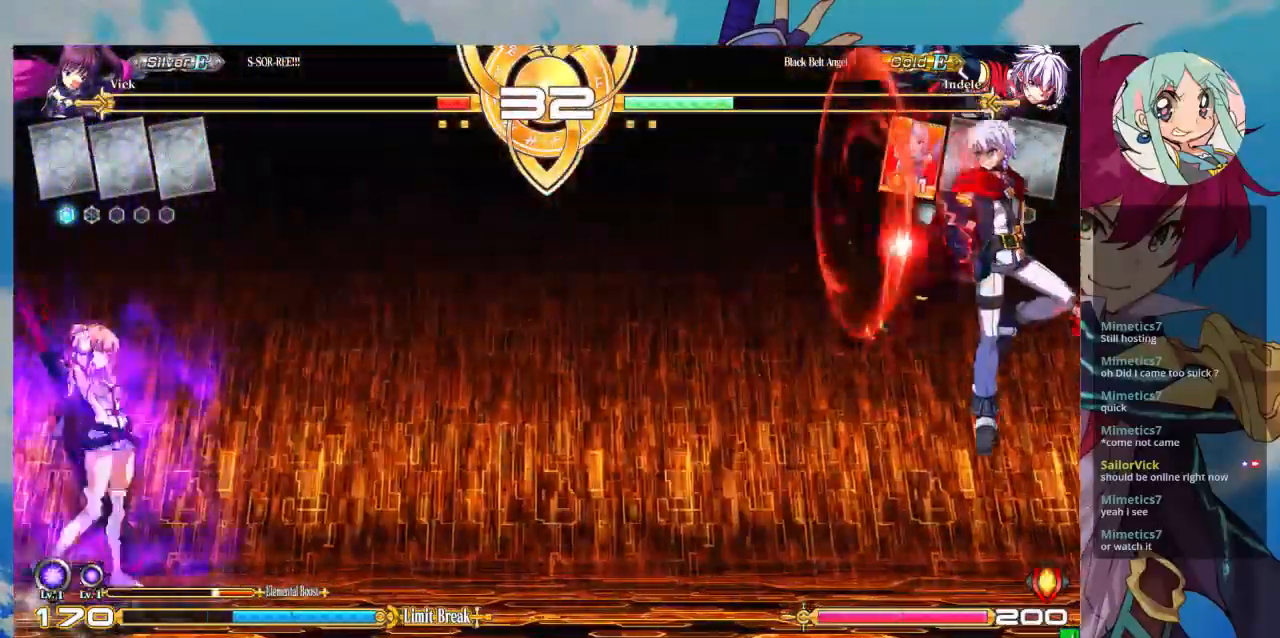
{"buttons": [], "left_stick": "right", "events": [[33, "left_stick", "right"], [267, "left_stick", "up"], [367, "left_stick", "right"], [433, "left_stick", "center"], [500, "left_stick", "right"]]}
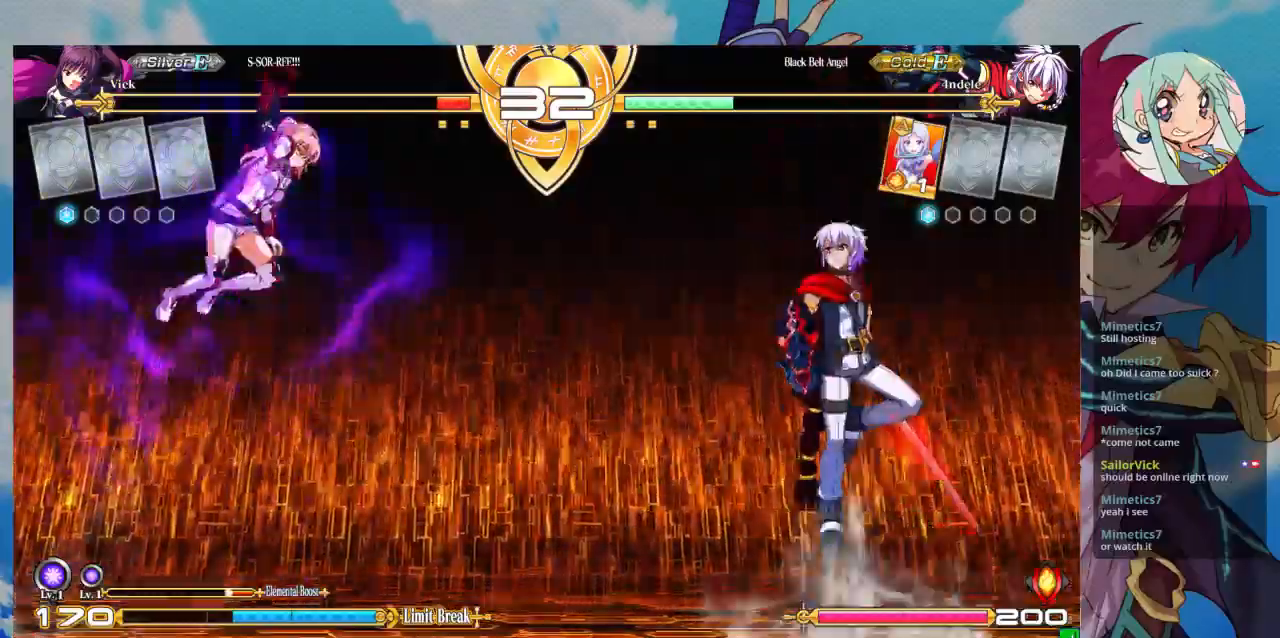
{"buttons": [], "left_stick": "right", "events": [[333, "R1", "down"], [333, "TRIANGLE", "down"], [467, "R1", "up"], [467, "TRIANGLE", "up"]]}
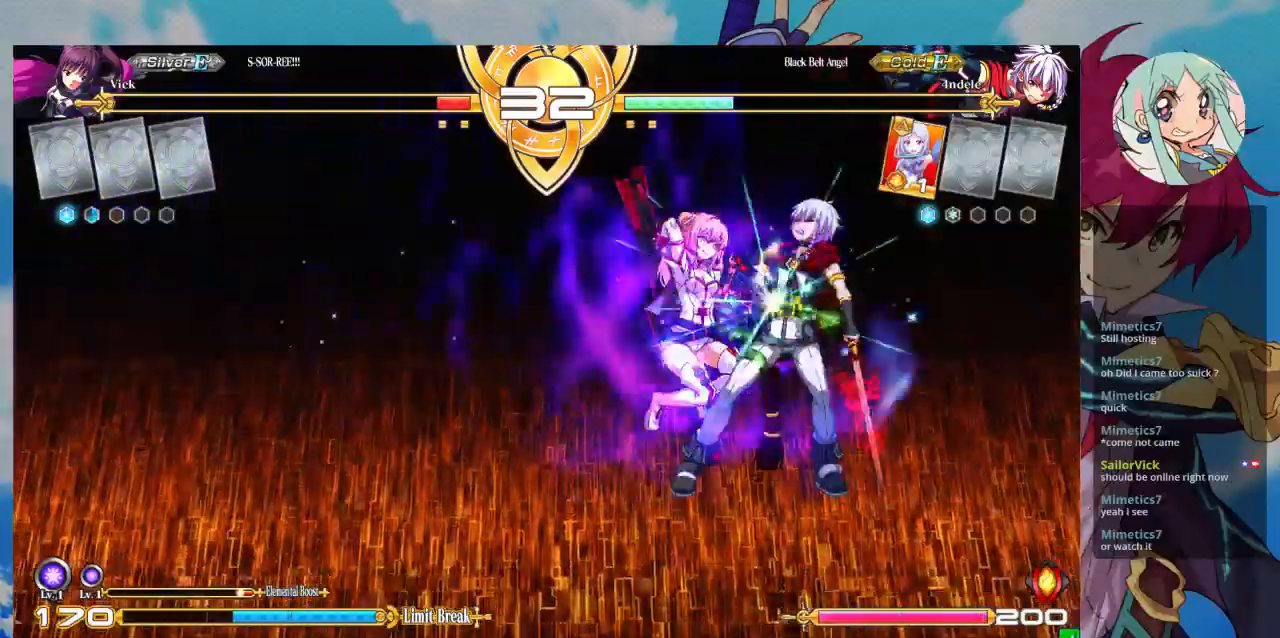
{"buttons": [], "left_stick": "center", "events": [[100, "left_stick", "center"]]}
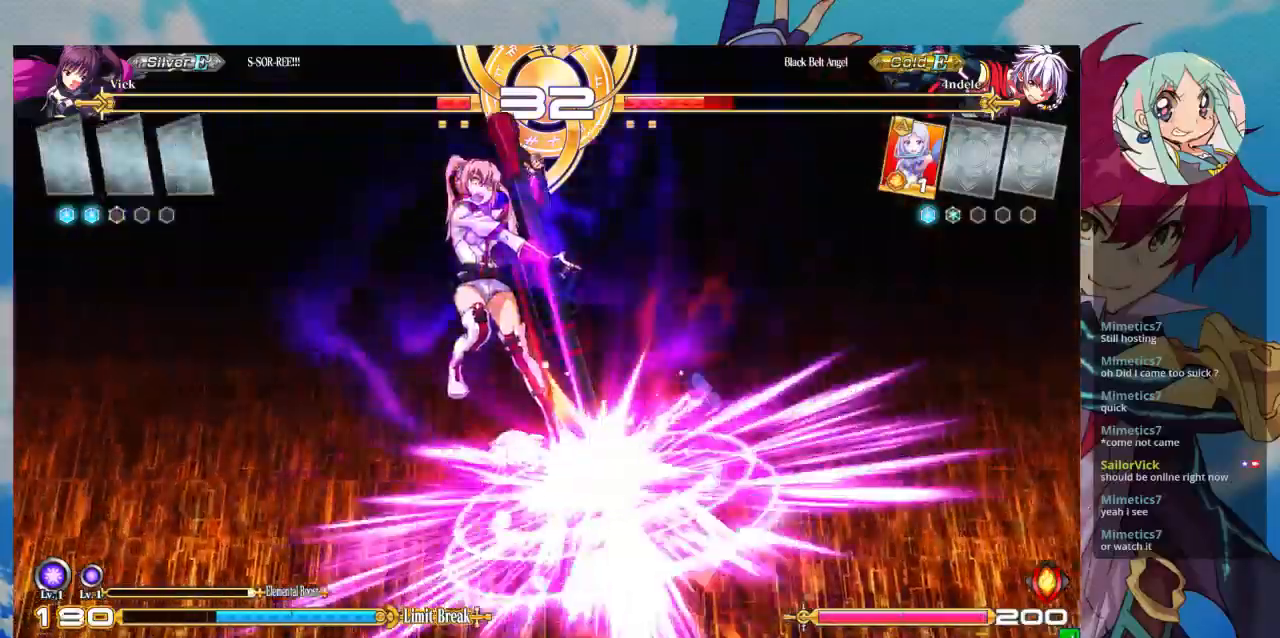
{"buttons": [], "left_stick": "center", "events": []}
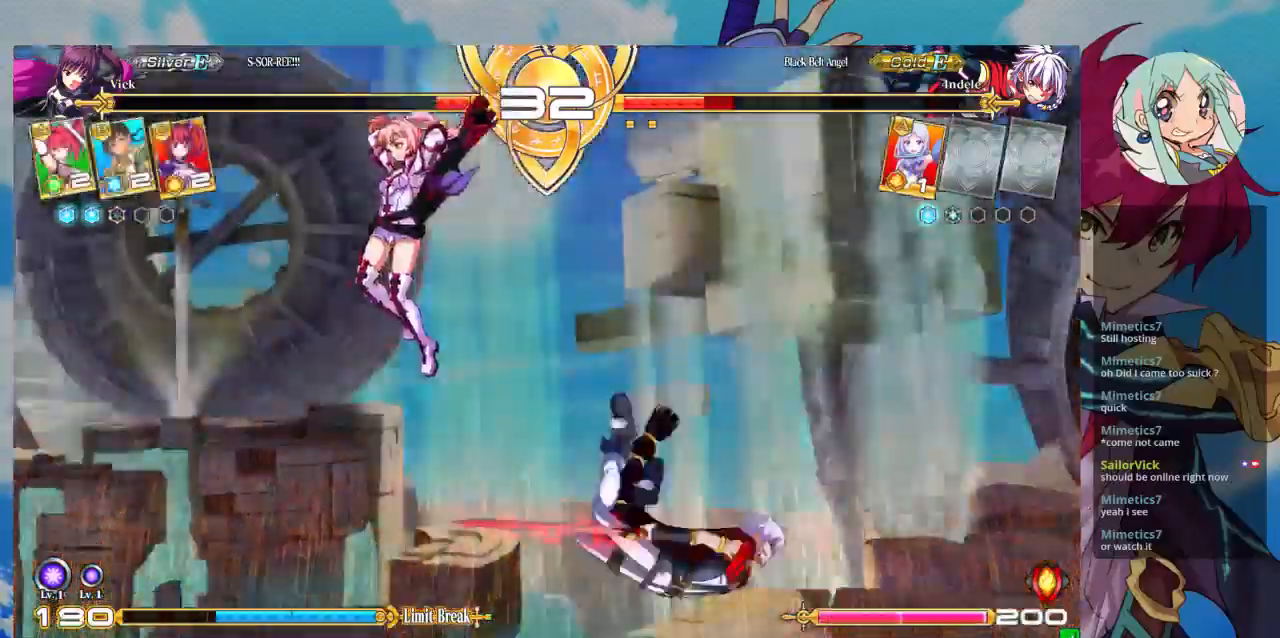
{"buttons": [], "left_stick": "right", "events": [[100, "left_stick", "right"], [167, "left_stick", "center"], [233, "left_stick", "right"]]}
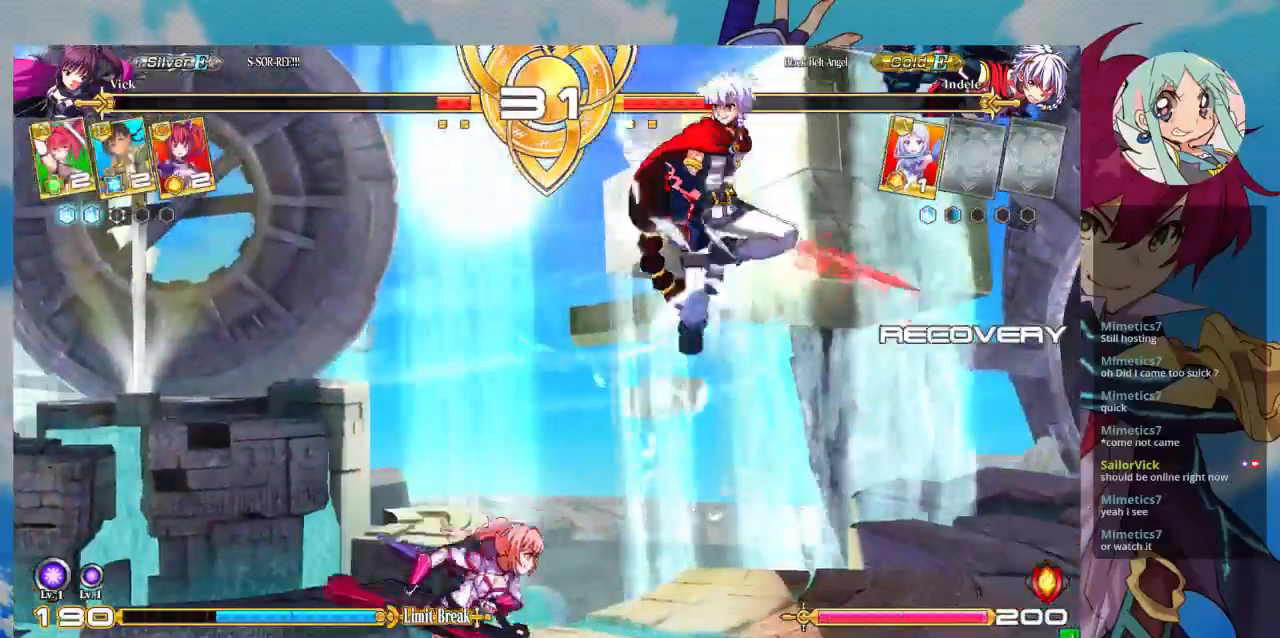
{"buttons": [], "left_stick": "left", "events": [[233, "left_stick", "left"], [367, "R1", "down"], [400, "TRIANGLE", "down"], [467, "TRIANGLE", "up"], [500, "R1", "up"]]}
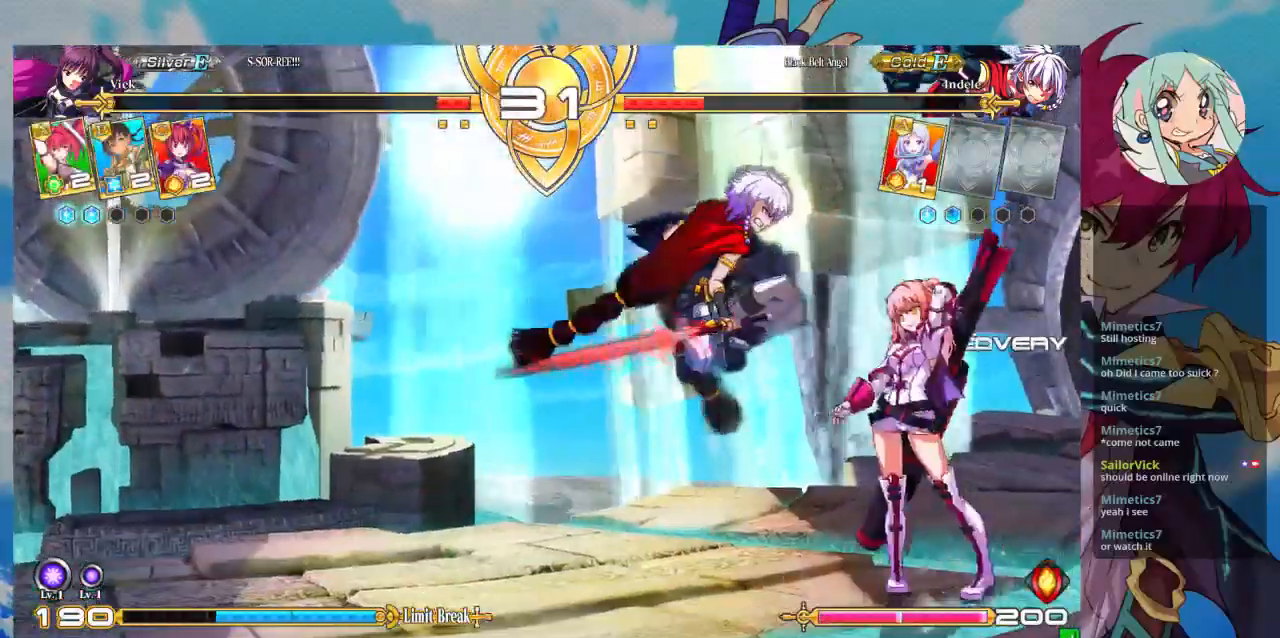
{"buttons": [], "left_stick": "down-right", "events": [[100, "R1", "down"], [100, "TRIANGLE", "down"], [167, "R1", "up"], [167, "TRIANGLE", "up"], [167, "left_stick", "center"], [233, "left_stick", "right"], [300, "left_stick", "down-right"]]}
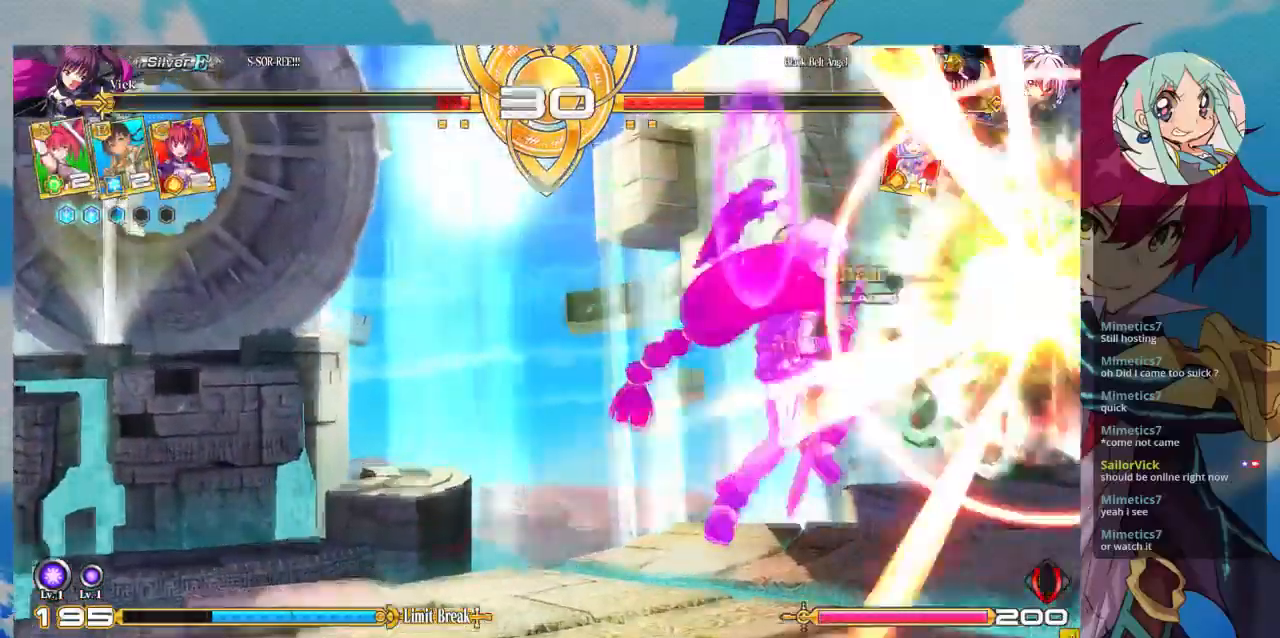
{"buttons": ["SQUARE"], "left_stick": "right", "events": [[133, "SQUARE", "down"], [167, "left_stick", "center"], [367, "left_stick", "right"]]}
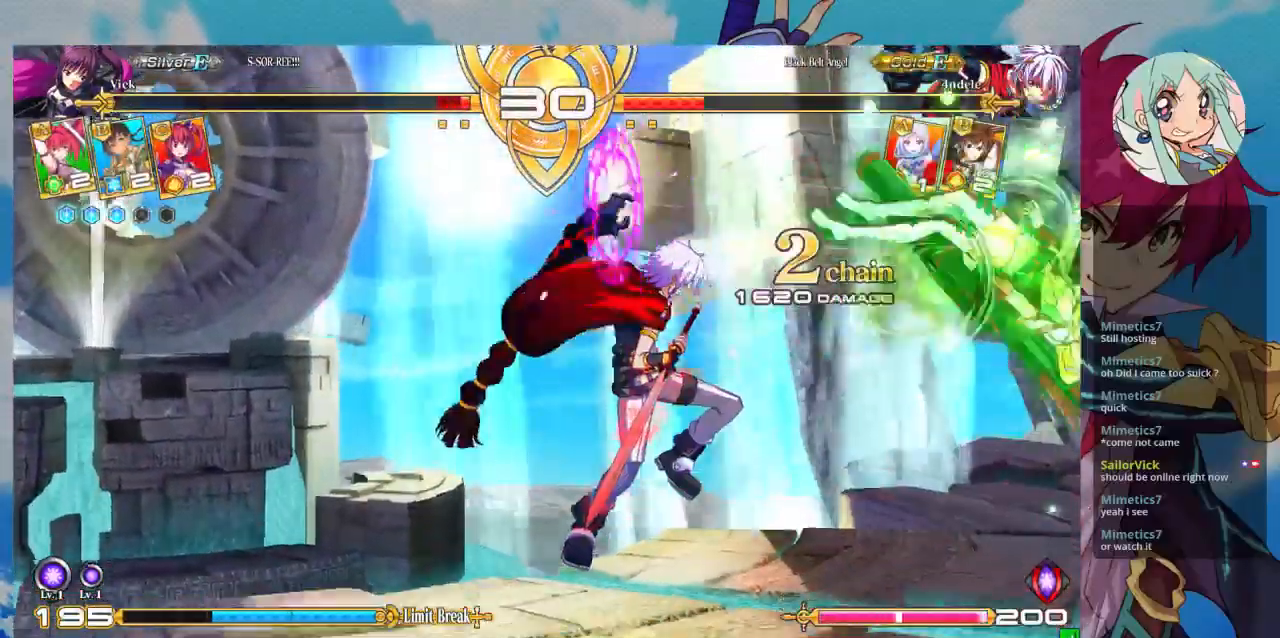
{"buttons": ["SQUARE"], "left_stick": "right", "events": []}
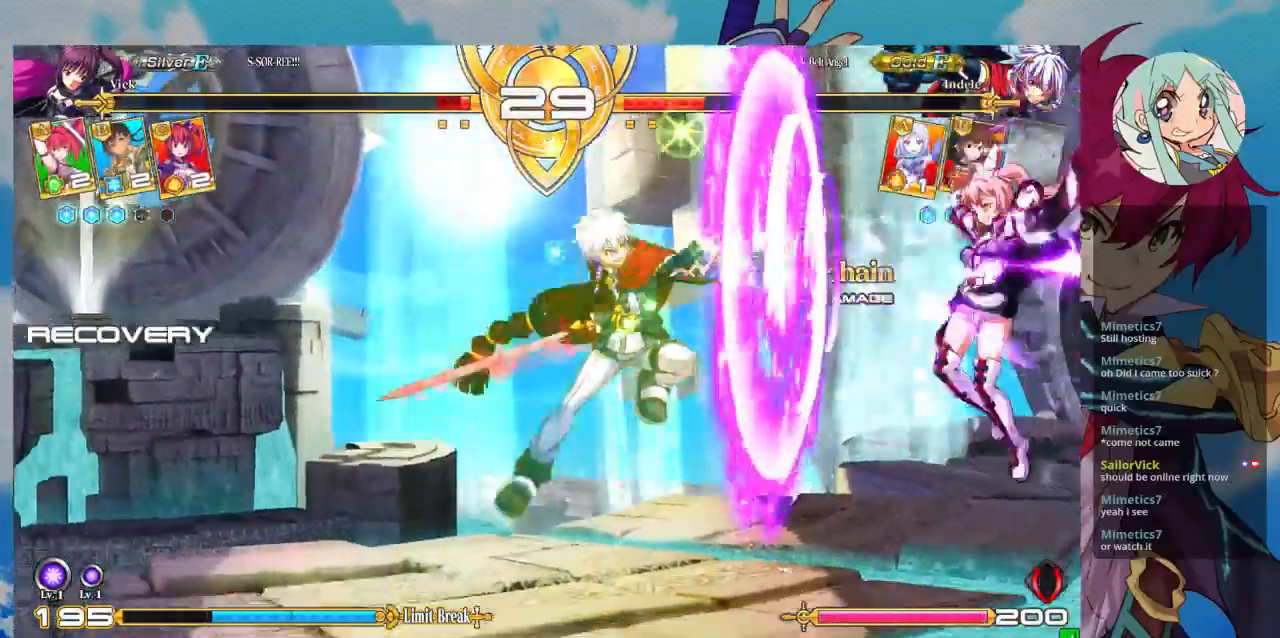
{"buttons": ["TRIANGLE"], "left_stick": "down-right", "events": [[33, "left_stick", "down-right"], [100, "SQUARE", "up"], [500, "TRIANGLE", "down"]]}
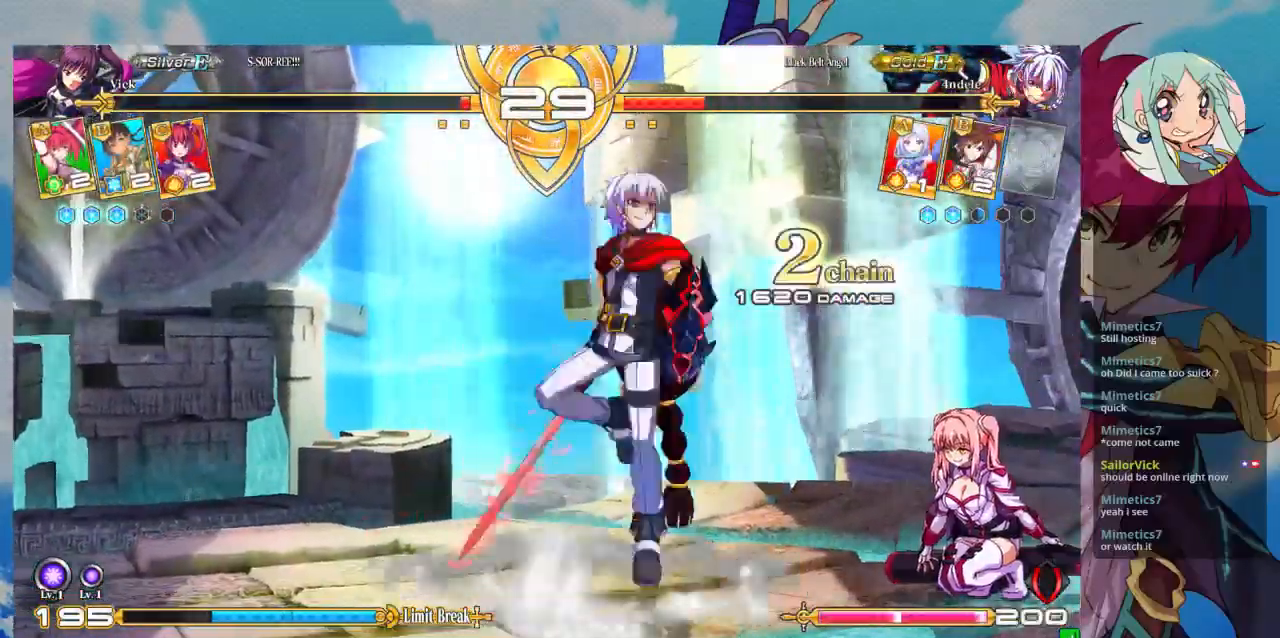
{"buttons": [], "left_stick": "right", "events": [[67, "left_stick", "center"], [133, "TRIANGLE", "up"], [267, "R1", "down"], [300, "R1", "up"], [333, "left_stick", "right"]]}
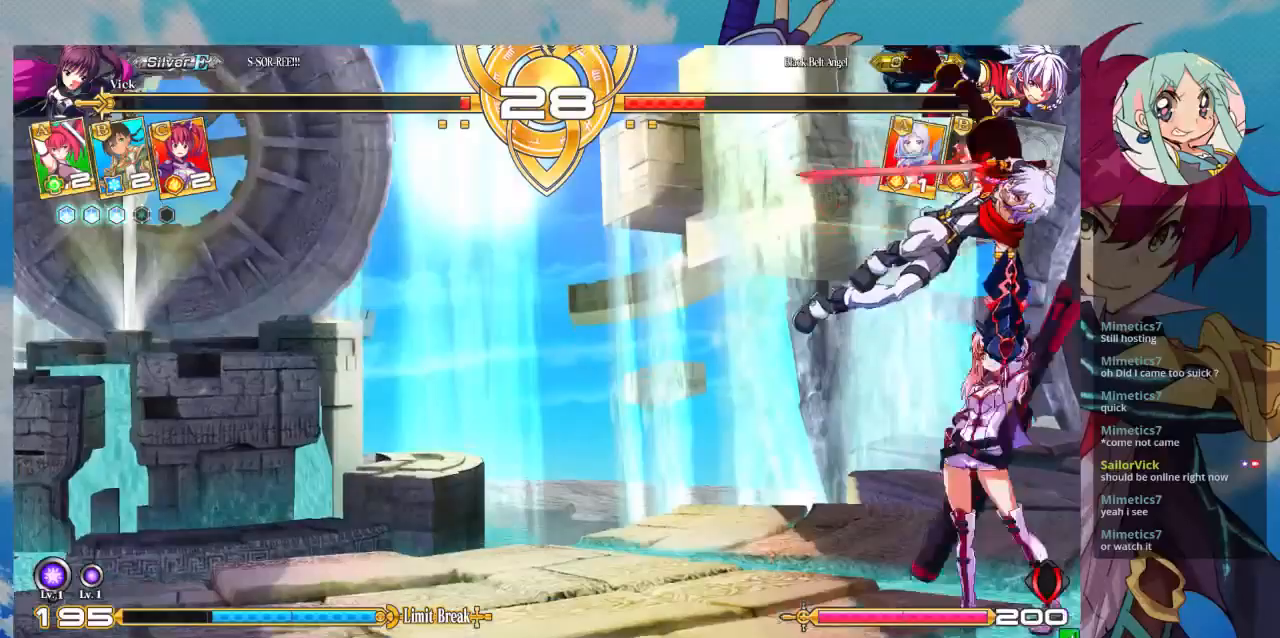
{"buttons": [], "left_stick": "down-right", "events": [[300, "R1", "down"], [300, "TRIANGLE", "down"], [367, "R1", "up"], [433, "TRIANGLE", "up"], [467, "left_stick", "down-right"]]}